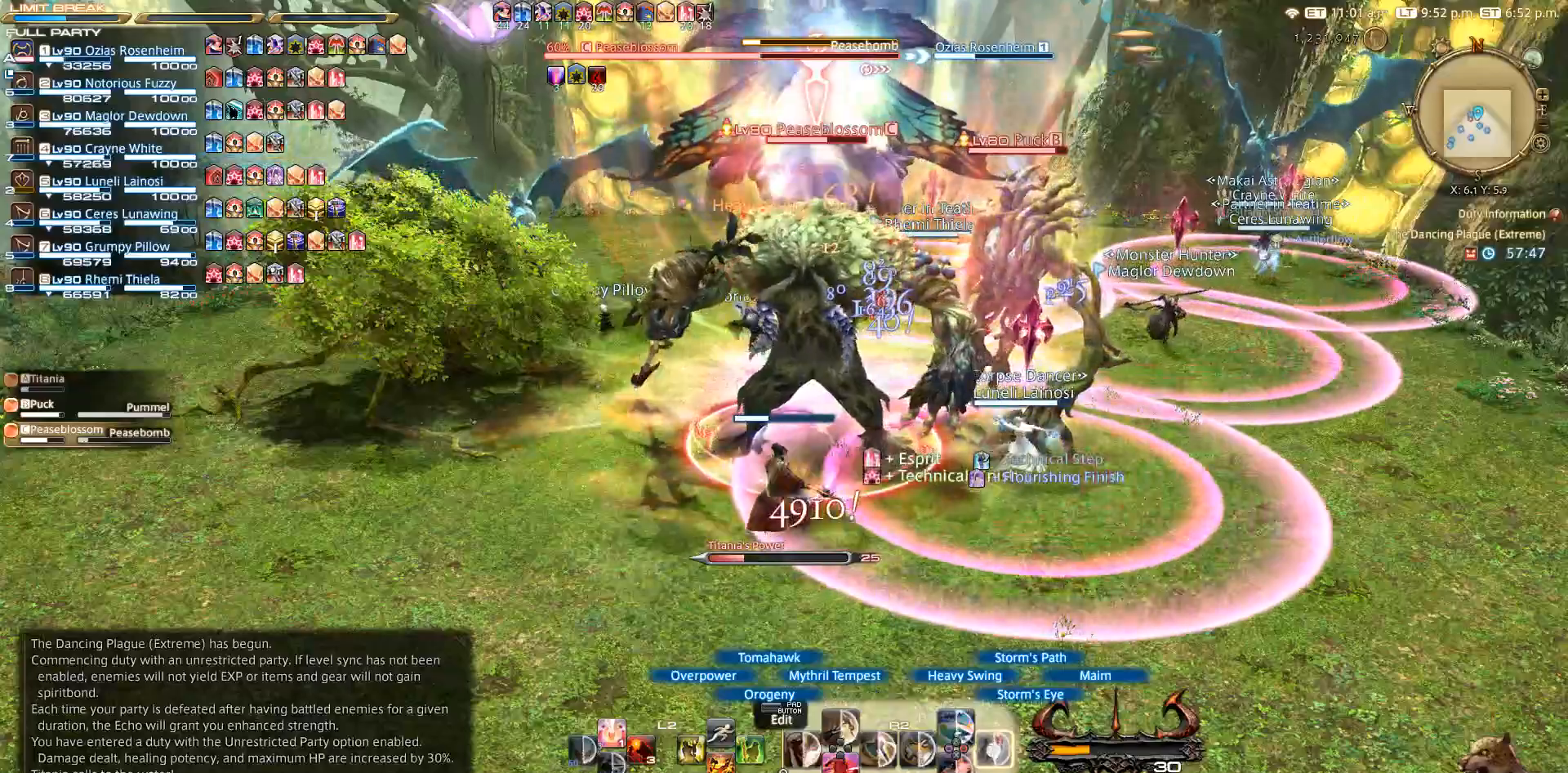
Gameplay with a controller (PlayStation layout); each line is a JSON object with the inputs held at the frame after it. "events" lists button and stick changes between this image and that frame as [ms after this image, input, new state], when the widget could be followed in between. Not read: R3.
{"buttons": ["R2"], "left_stick": "center", "right_stick": "center", "events": [[17, "CIRCLE", "down"], [200, "CIRCLE", "up"], [250, "CIRCLE", "down"], [383, "CIRCLE", "up"]]}
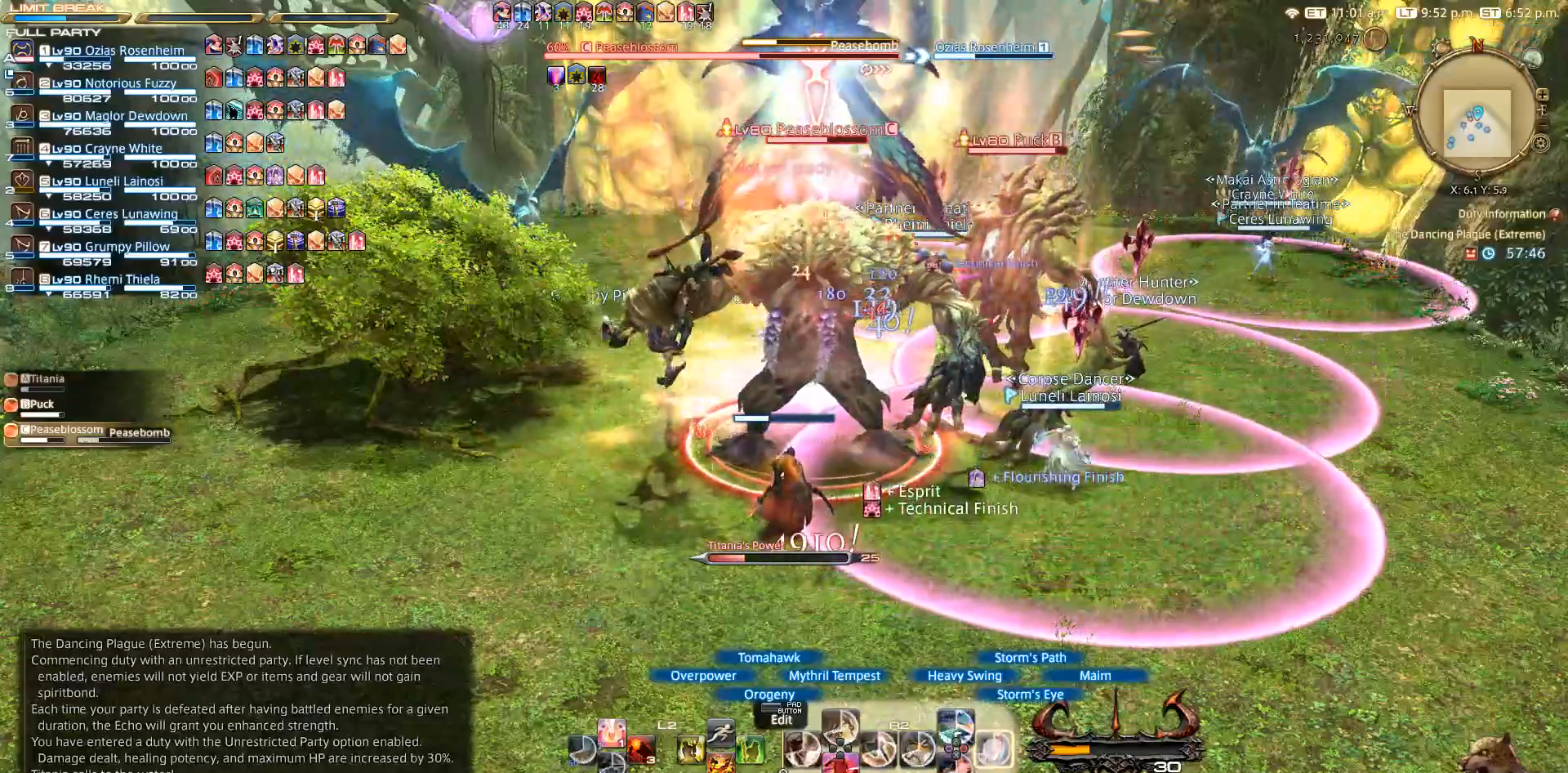
{"buttons": ["CIRCLE", "R2"], "left_stick": "center", "right_stick": "center", "events": [[67, "CIRCLE", "down"], [117, "CIRCLE", "up"], [383, "CIRCLE", "down"]]}
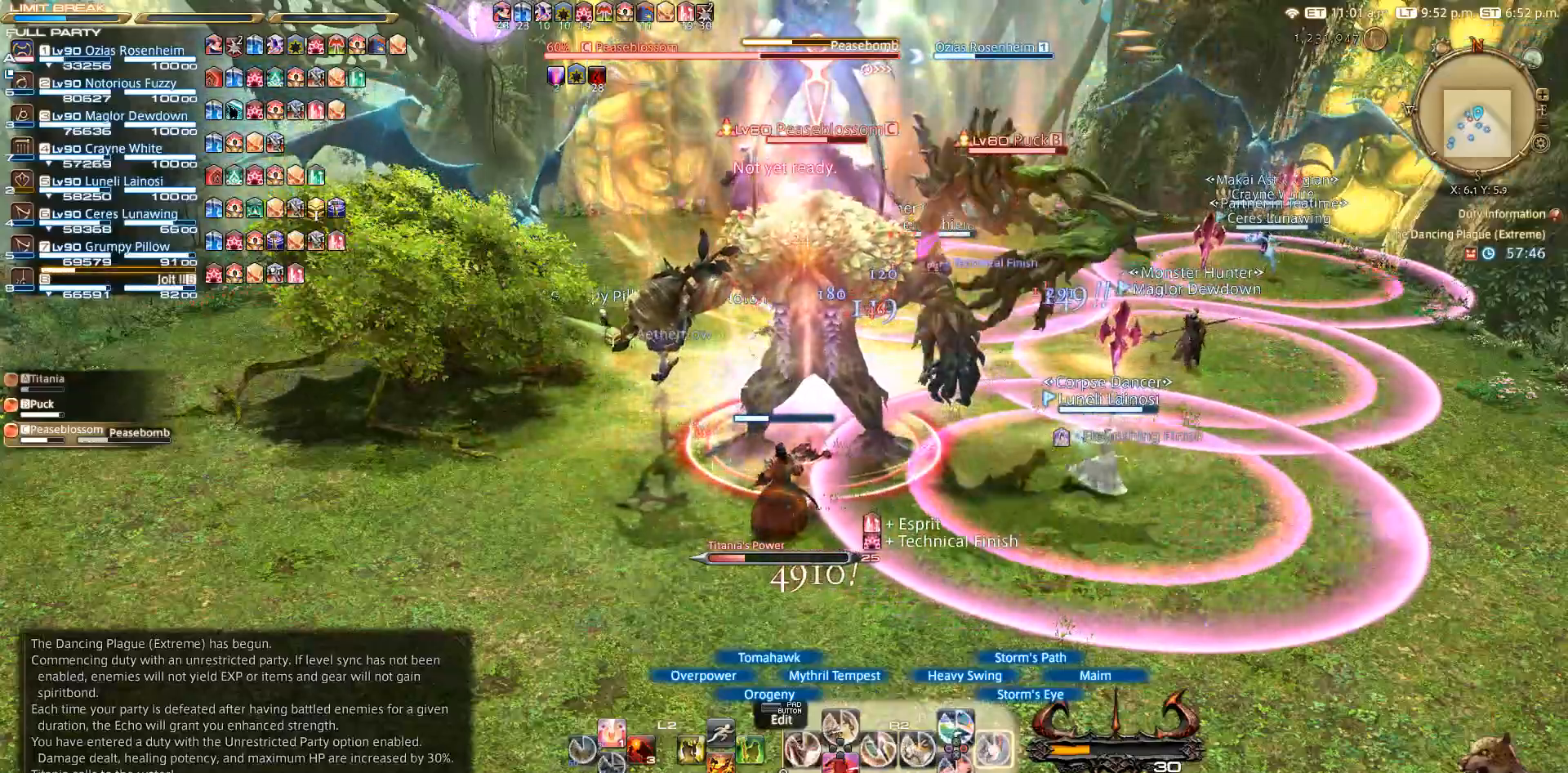
{"buttons": ["R2"], "left_stick": "center", "right_stick": "center", "events": [[17, "CIRCLE", "up"], [250, "CIRCLE", "down"], [367, "CIRCLE", "up"]]}
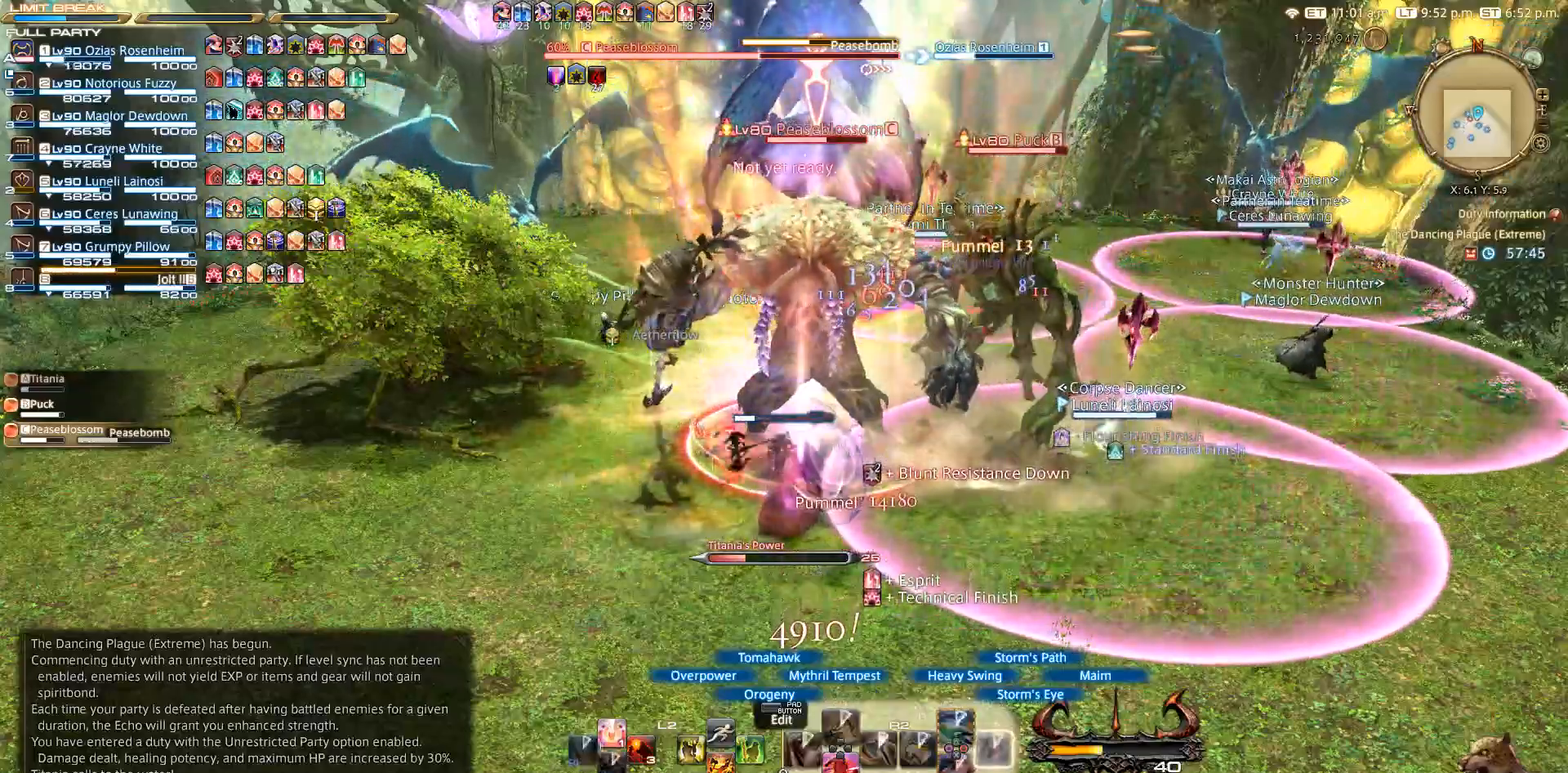
{"buttons": ["CROSS", "R2"], "left_stick": "center", "right_stick": "center", "events": [[67, "CROSS", "down"], [100, "CROSS", "up"], [200, "CROSS", "down"], [433, "CROSS", "up"], [500, "CROSS", "down"]]}
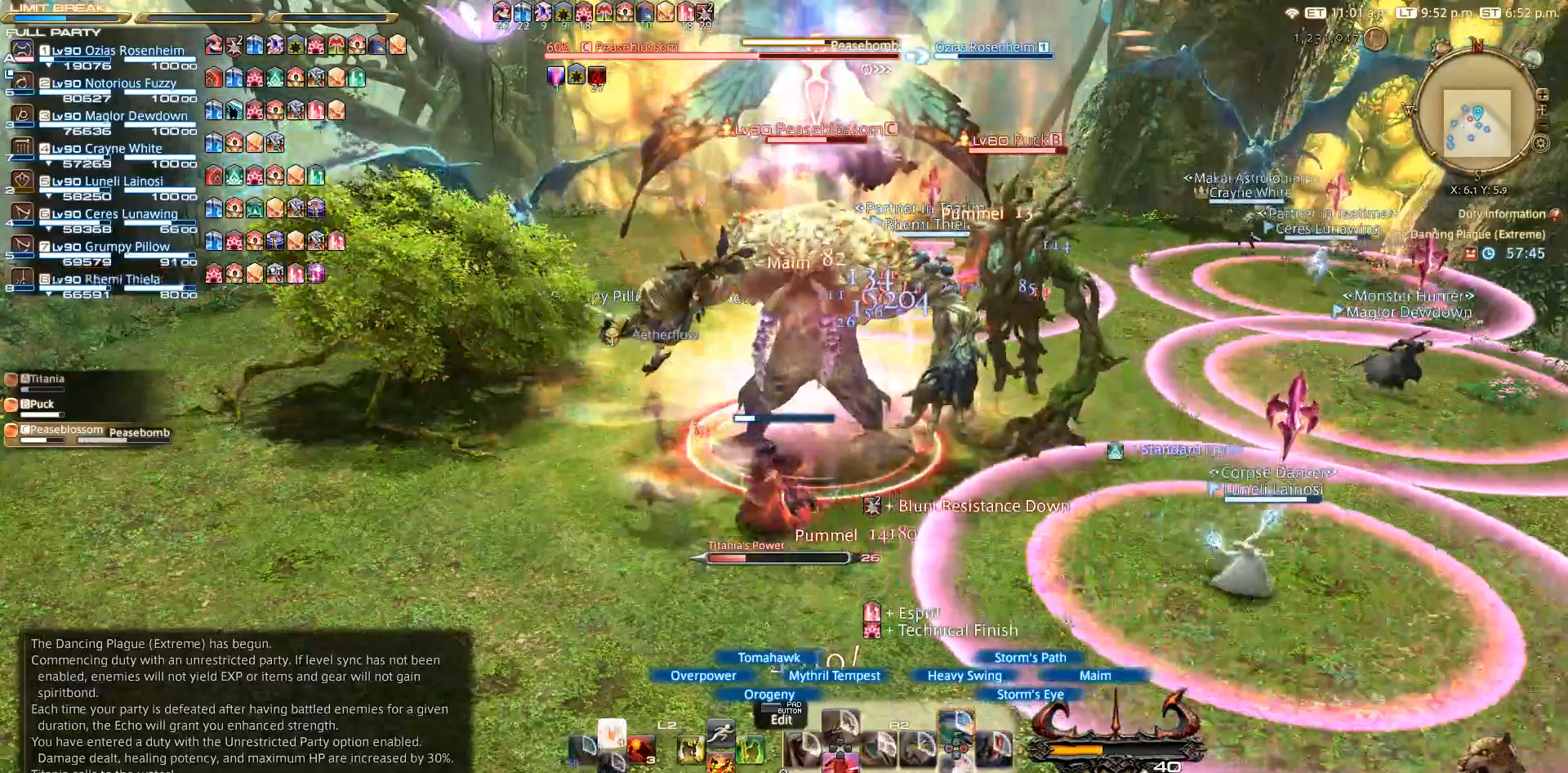
{"buttons": [], "left_stick": "center", "right_stick": "center", "events": [[117, "CROSS", "up"], [217, "R2", "up"]]}
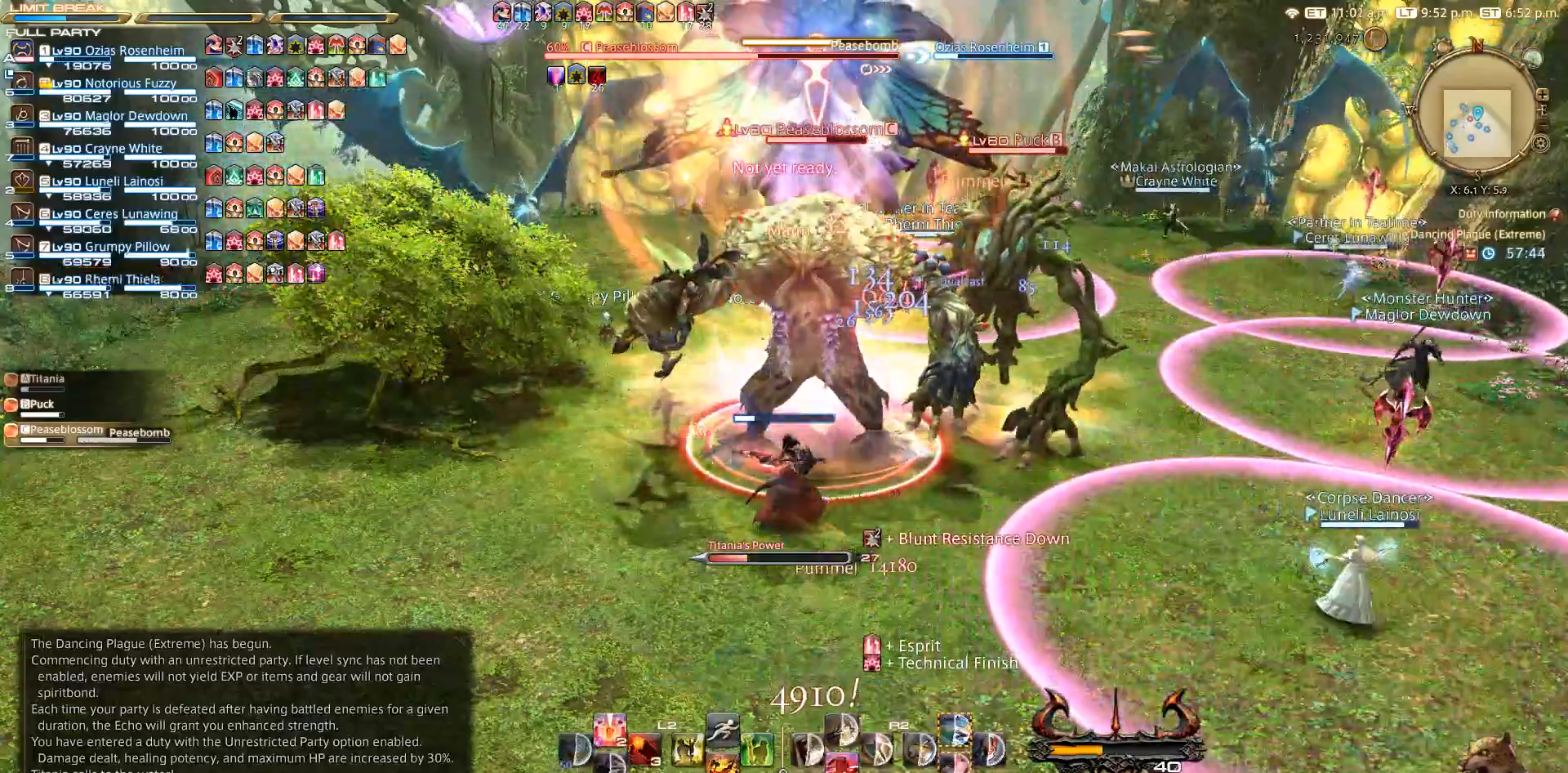
{"buttons": ["TRIANGLE"], "left_stick": "center", "right_stick": "center", "events": [[467, "TRIANGLE", "down"]]}
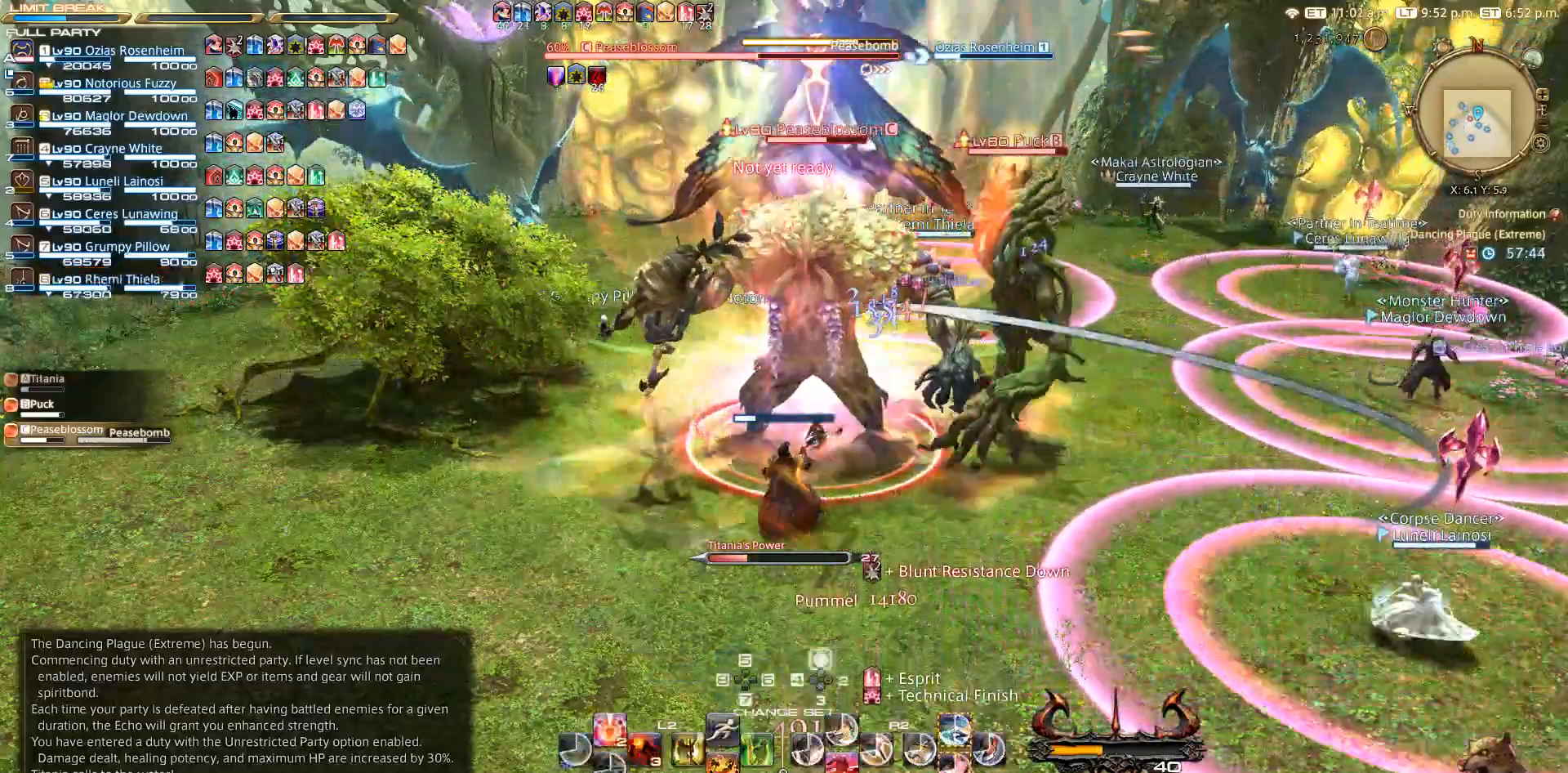
{"buttons": ["SQUARE", "L2"], "left_stick": "center", "right_stick": "center", "events": [[67, "TRIANGLE", "up"], [433, "L2", "down"], [467, "SQUARE", "down"]]}
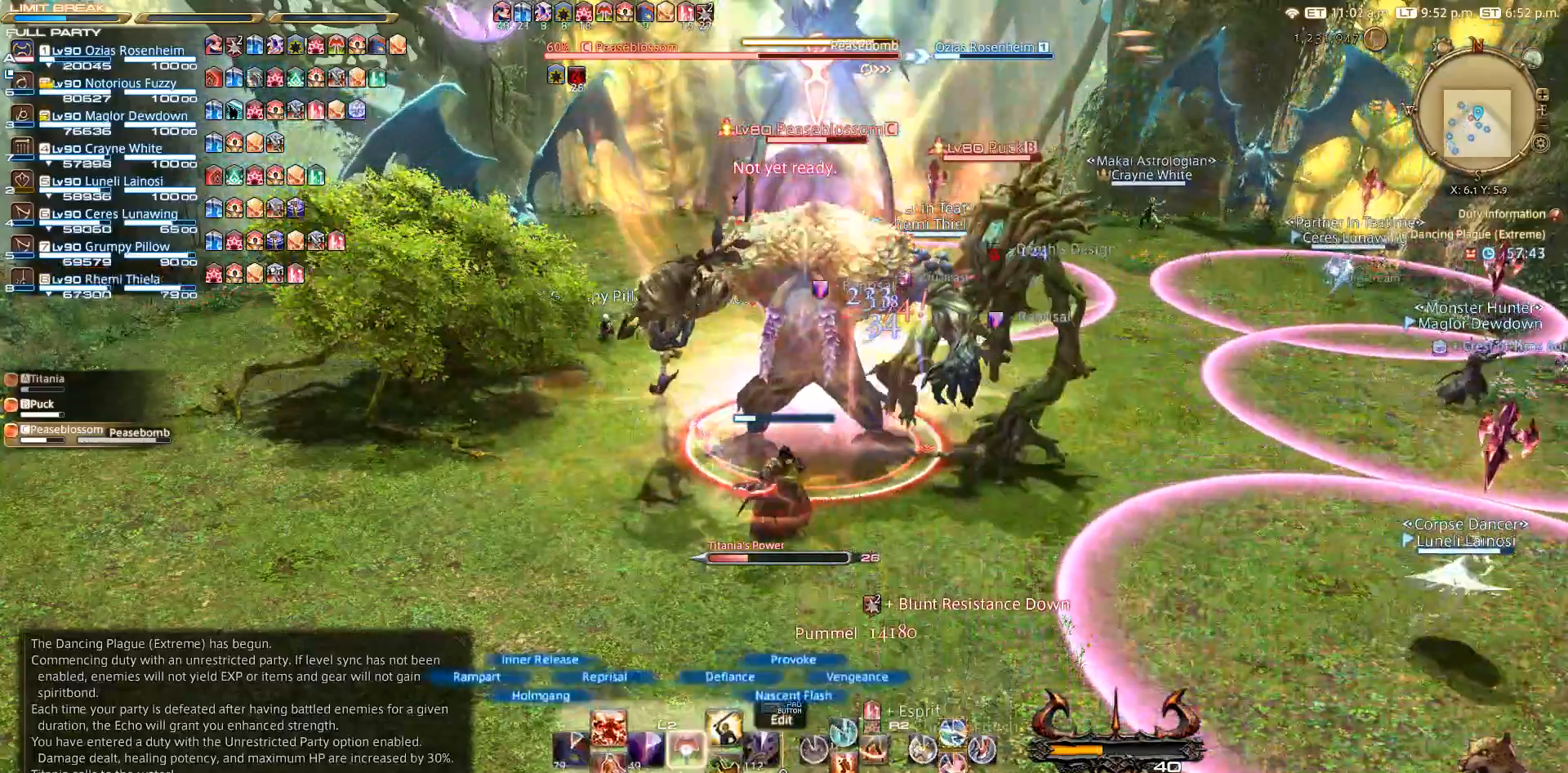
{"buttons": [], "left_stick": "center", "right_stick": "center", "events": [[83, "L2", "up"], [83, "SQUARE", "up"], [167, "R1", "down"], [183, "TRIANGLE", "down"], [267, "TRIANGLE", "up"], [300, "R1", "up"], [350, "CIRCLE", "down"], [400, "CIRCLE", "up"], [400, "CROSS", "down"], [467, "CROSS", "up"]]}
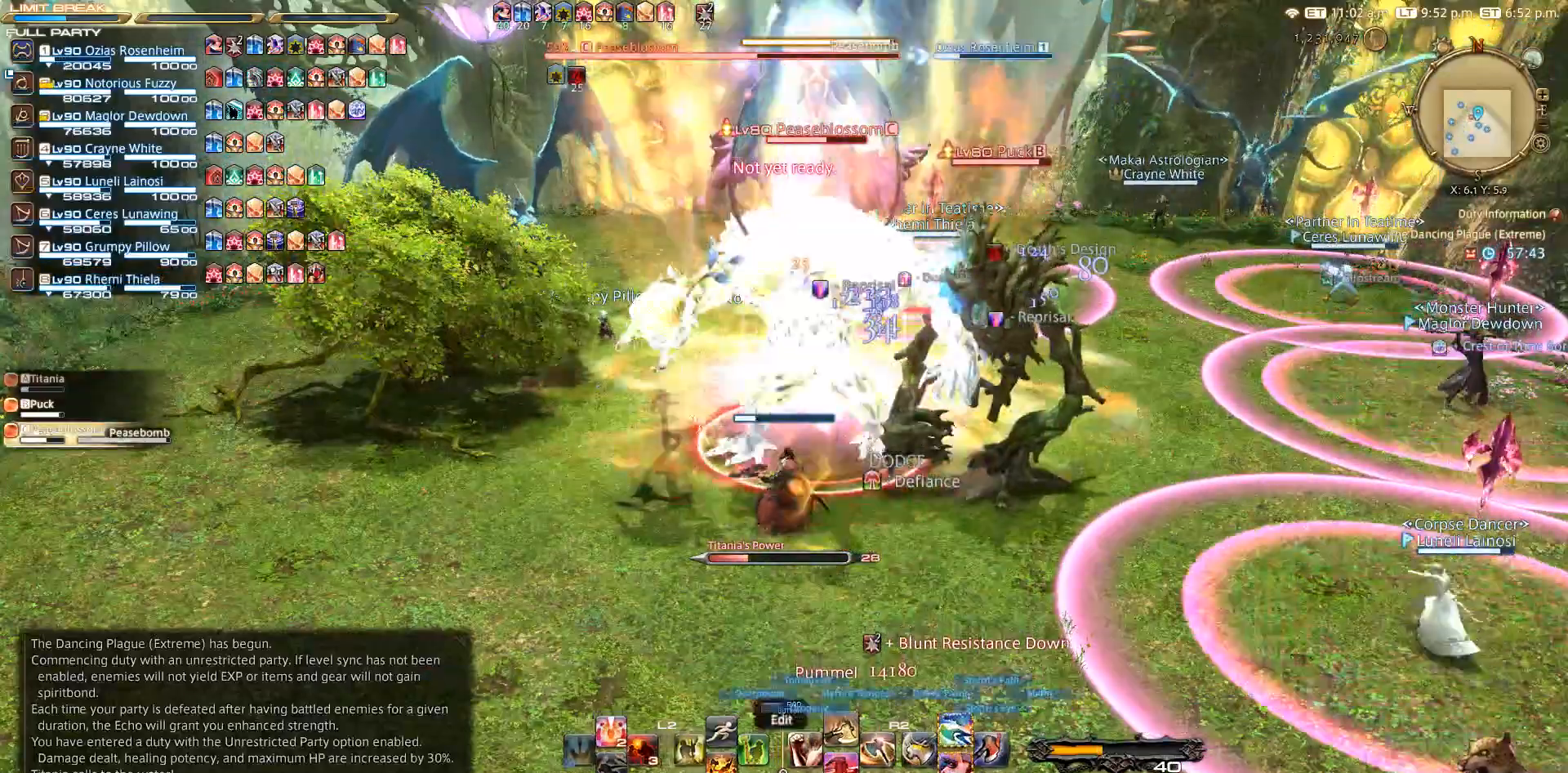
{"buttons": ["R2"], "left_stick": "center", "right_stick": "center", "events": [[17, "R2", "down"], [67, "SQUARE", "down"], [167, "SQUARE", "up"]]}
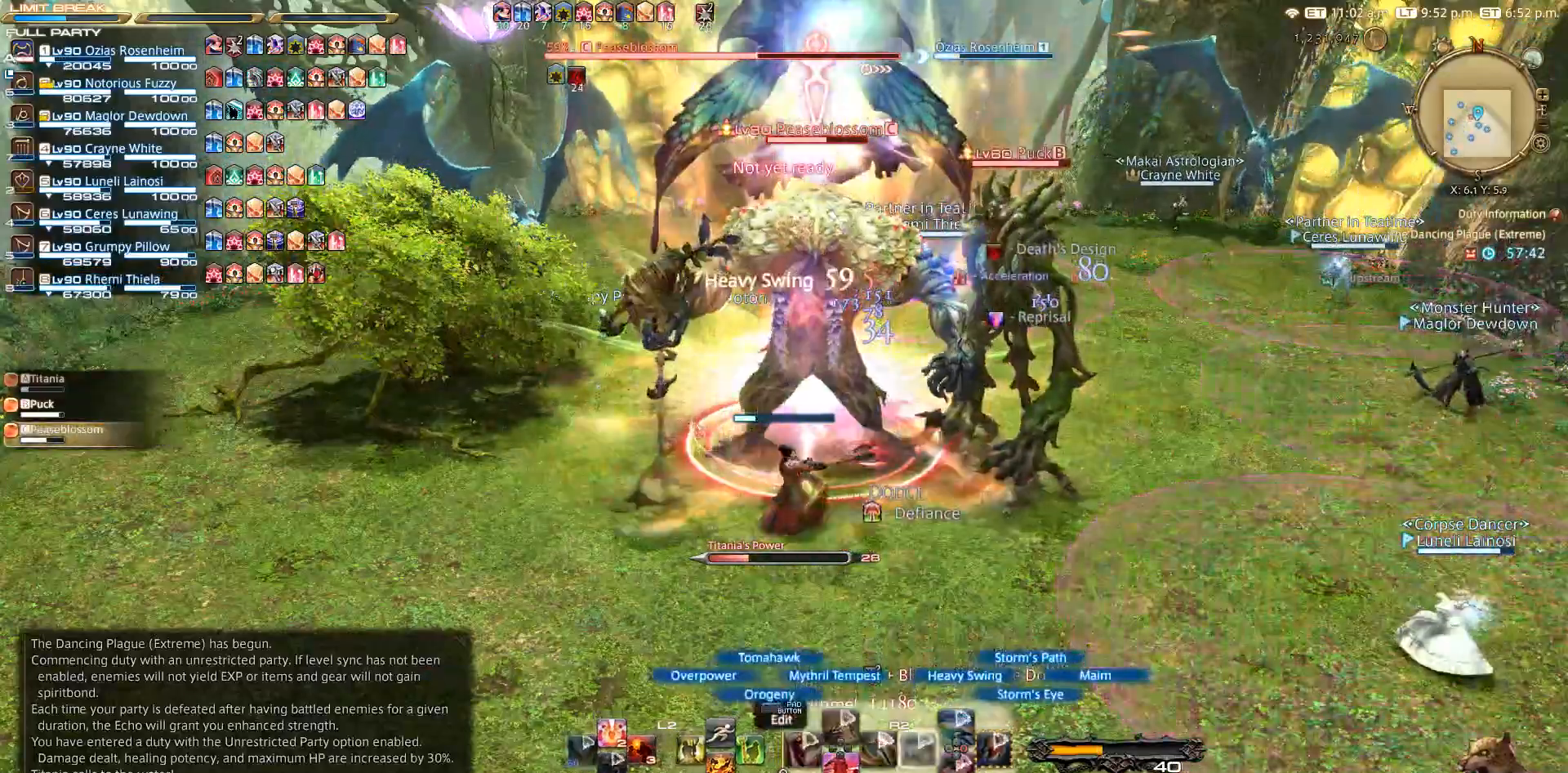
{"buttons": [], "left_stick": "center", "right_stick": "center", "events": [[50, "R2", "up"], [167, "R1", "down"], [267, "R1", "up"], [350, "L2", "down"], [500, "L2", "up"]]}
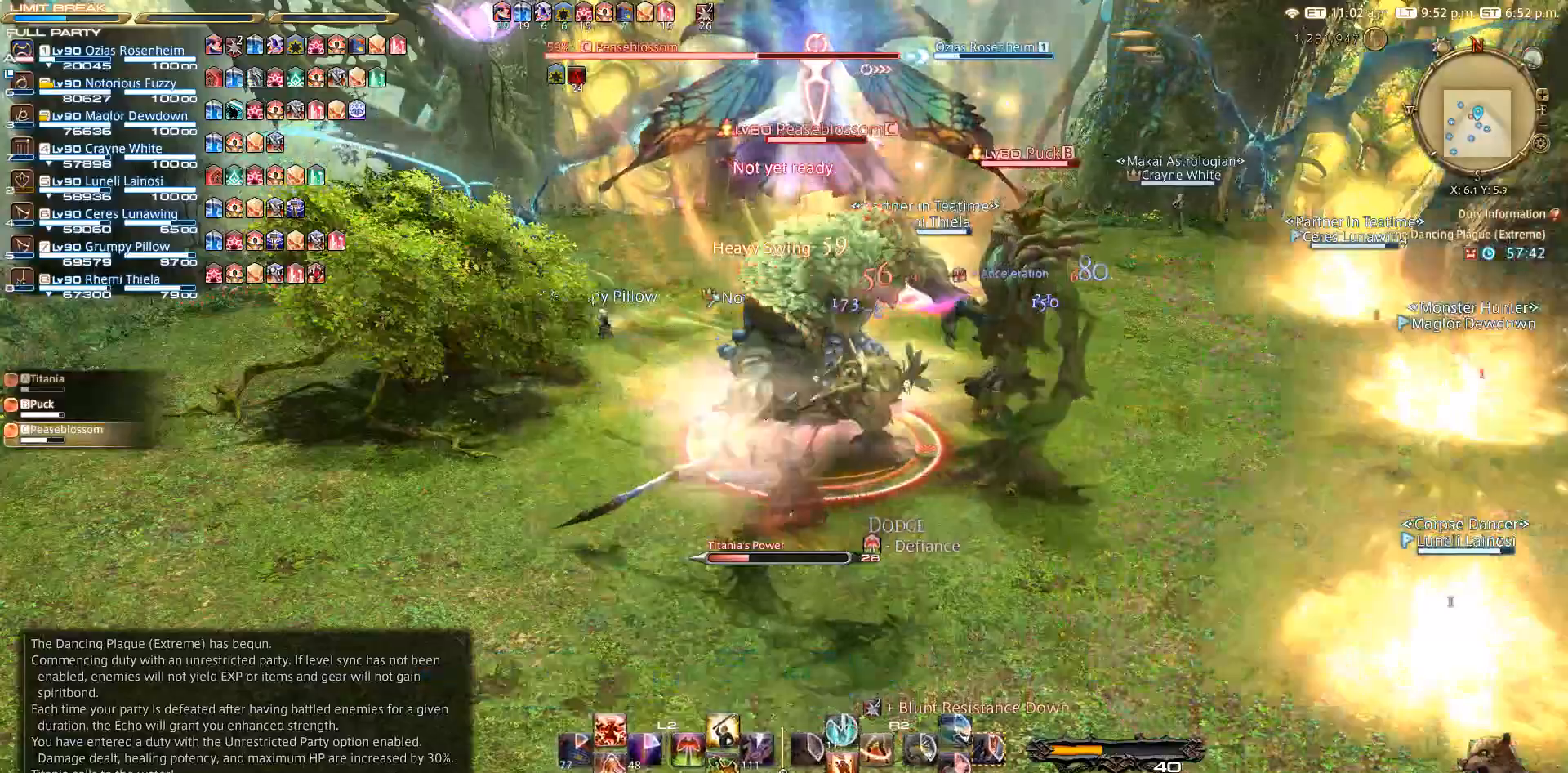
{"buttons": [], "left_stick": "center", "right_stick": "center", "events": [[183, "TRIANGLE", "down"], [267, "TRIANGLE", "up"]]}
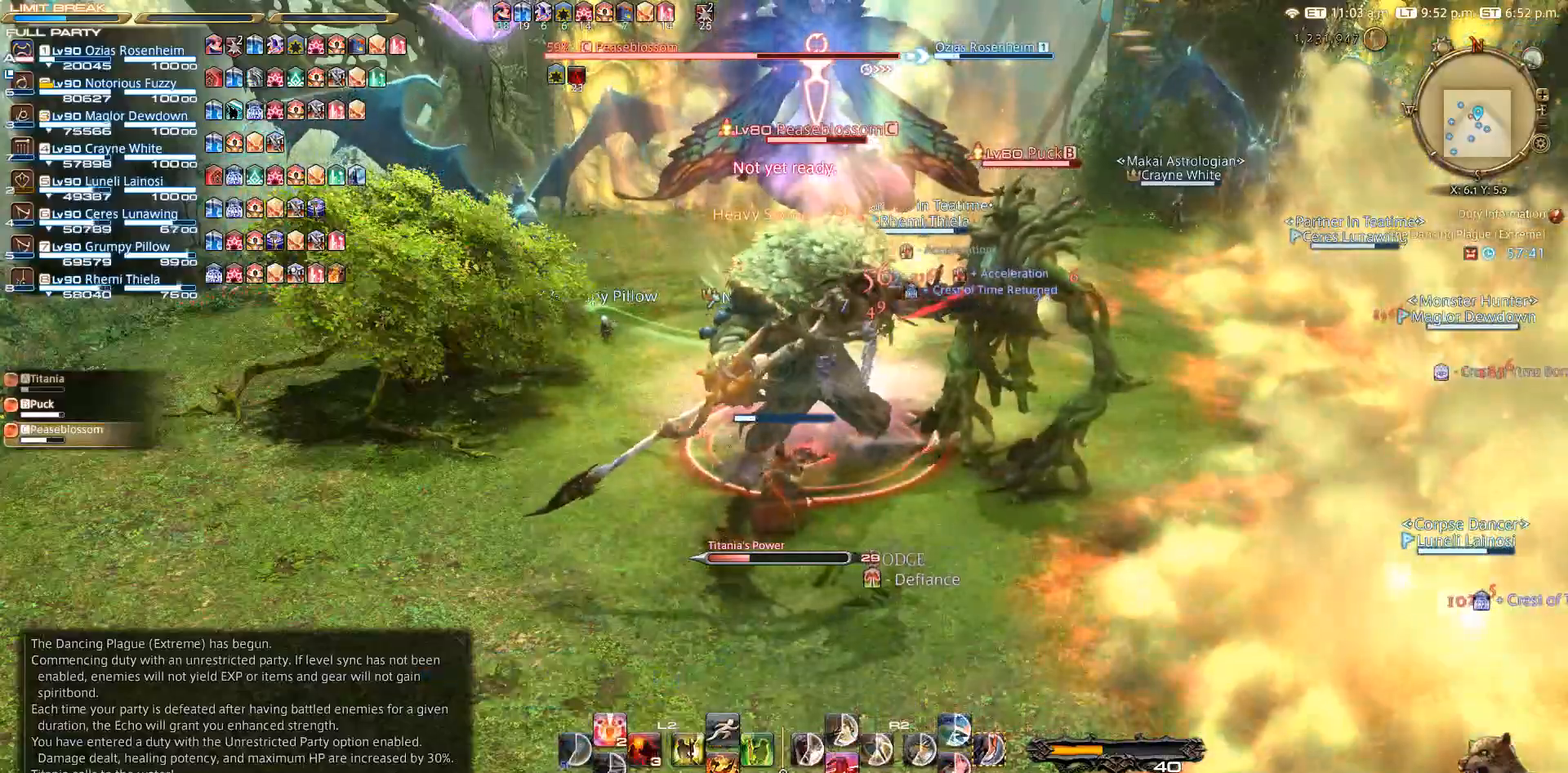
{"buttons": ["L2"], "left_stick": "center", "right_stick": "center", "events": [[33, "CIRCLE", "down"], [33, "L2", "down"], [367, "CIRCLE", "up"]]}
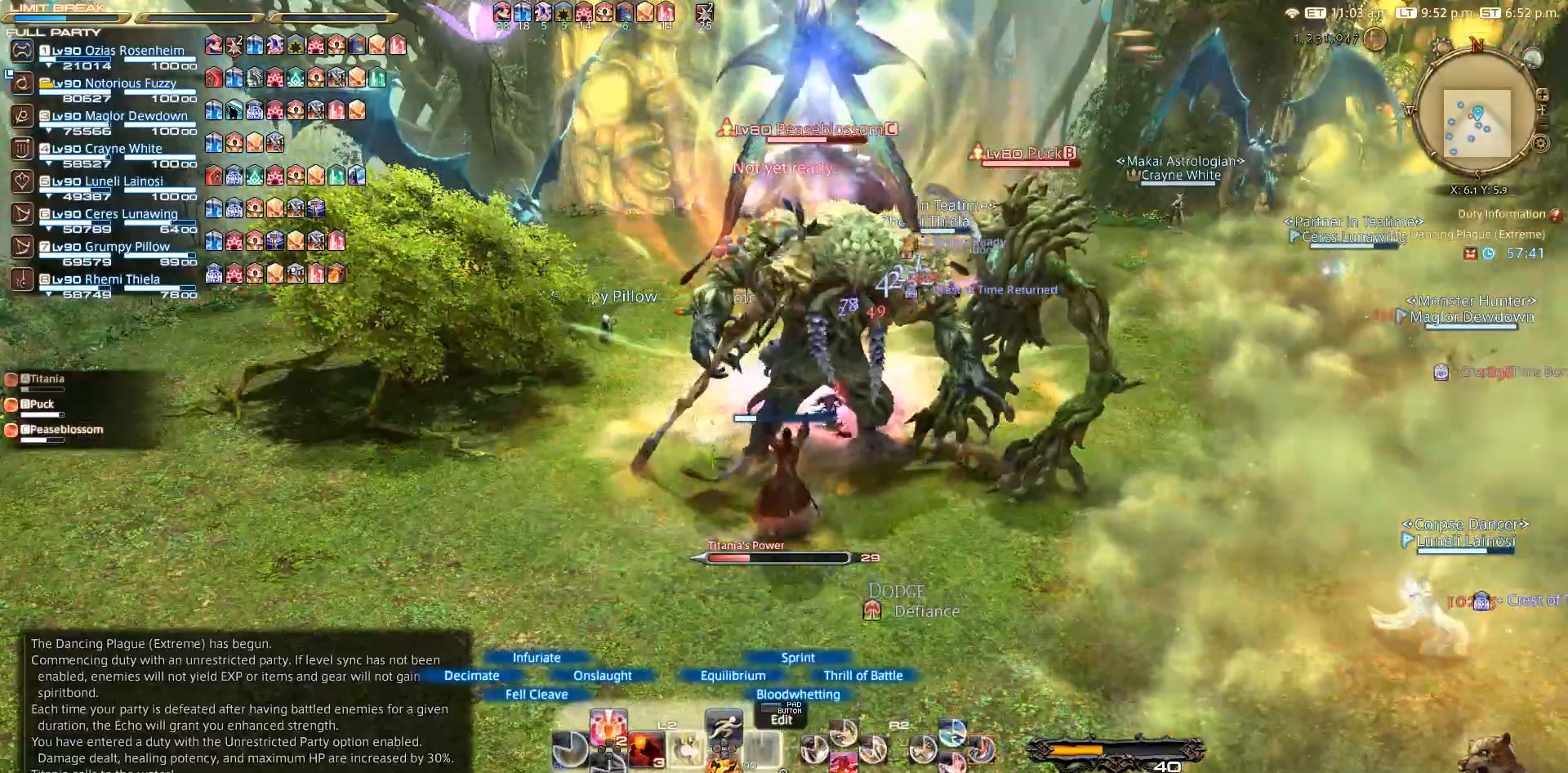
{"buttons": ["L2"], "left_stick": "center", "right_stick": "center", "events": [[33, "SQUARE", "down"], [67, "SQUARE", "up"], [183, "SQUARE", "down"], [450, "SQUARE", "up"]]}
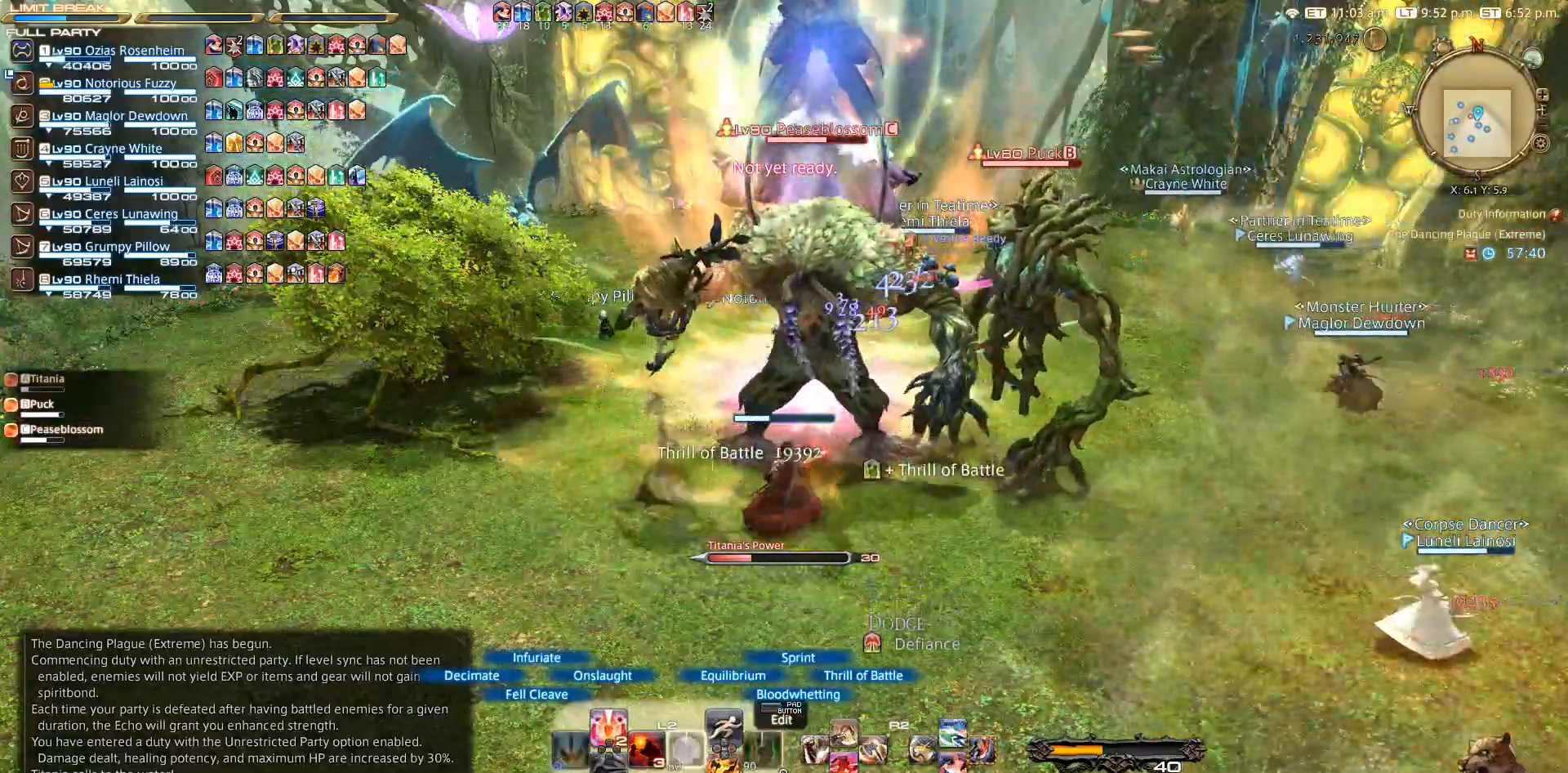
{"buttons": ["L2"], "left_stick": "center", "right_stick": "center", "events": []}
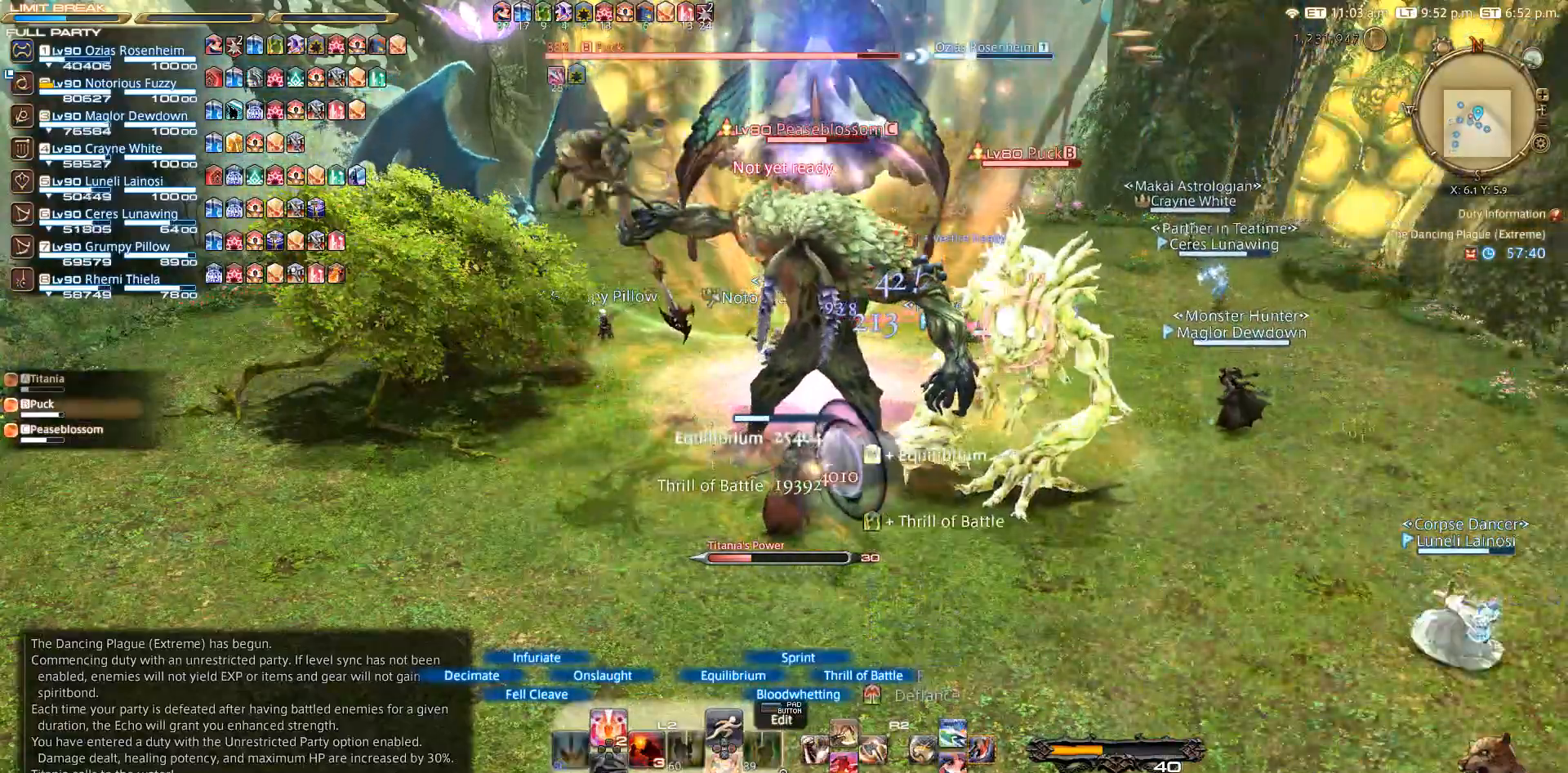
{"buttons": [], "left_stick": "center", "right_stick": "center", "events": [[117, "L2", "up"], [267, "R1", "down"], [367, "R1", "up"]]}
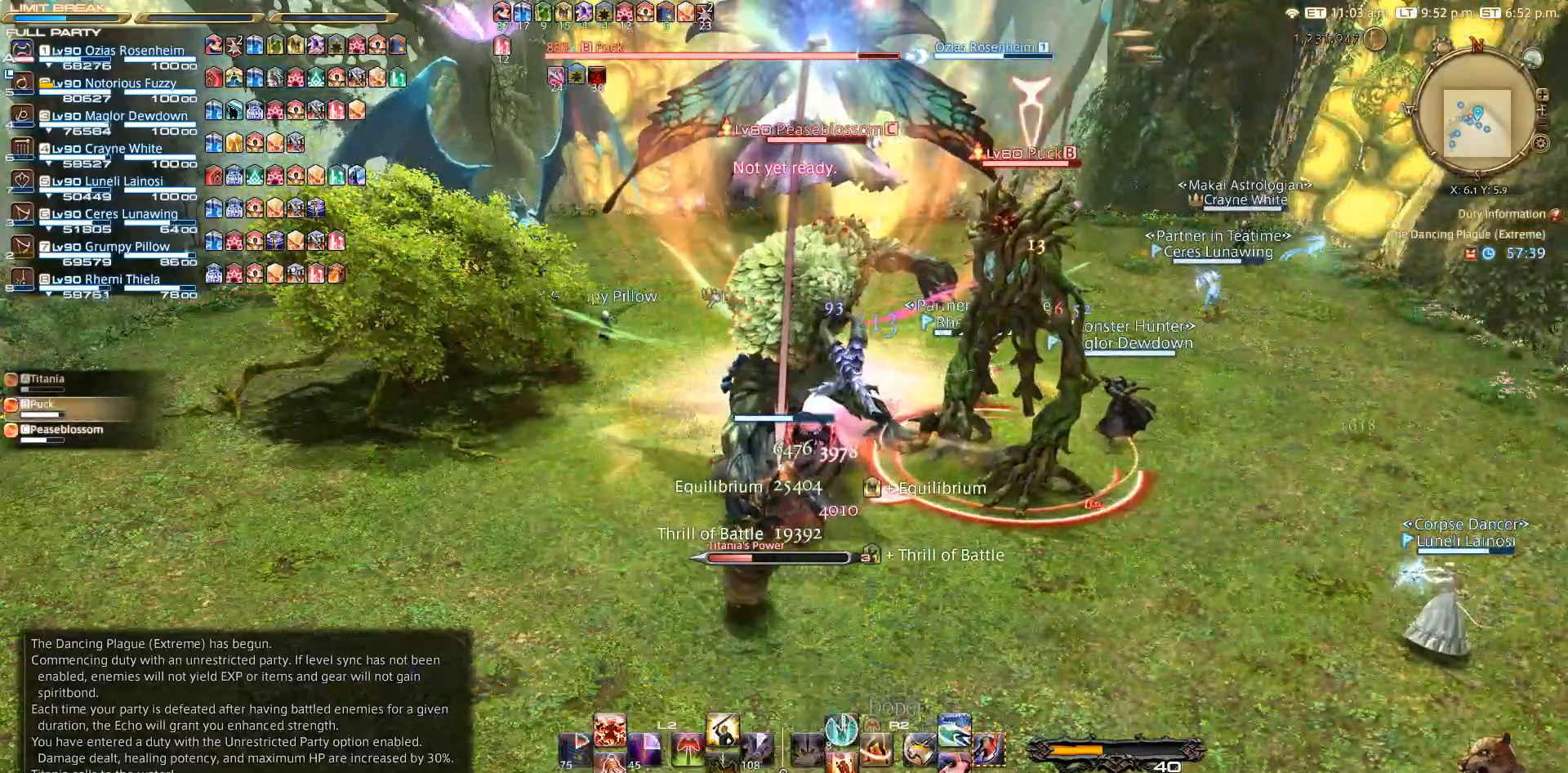
{"buttons": ["R1"], "left_stick": "center", "right_stick": "center", "events": [[467, "R1", "down"]]}
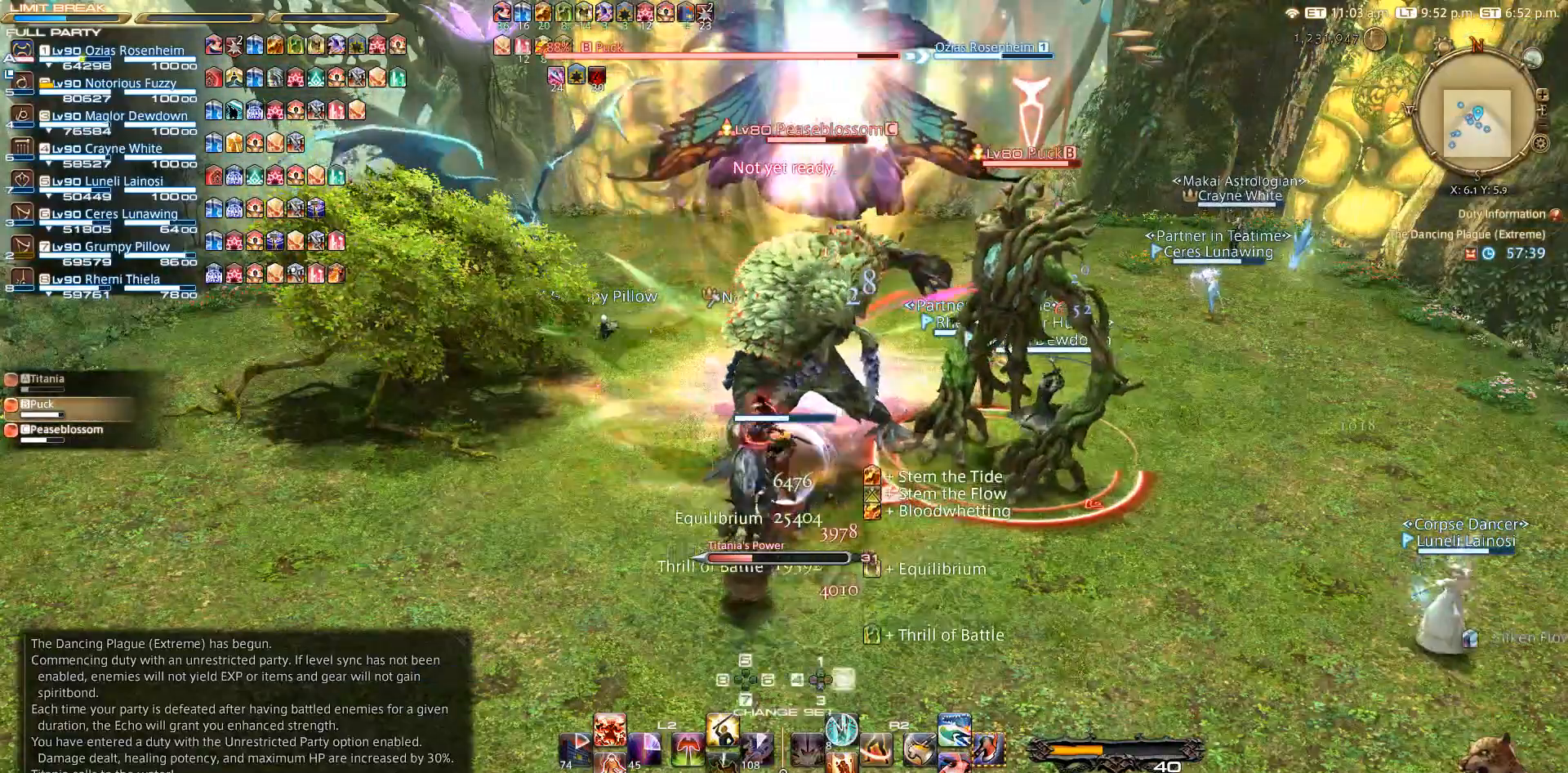
{"buttons": [], "left_stick": "center", "right_stick": "center", "events": [[233, "TRIANGLE", "down"], [400, "R1", "up"], [400, "TRIANGLE", "up"]]}
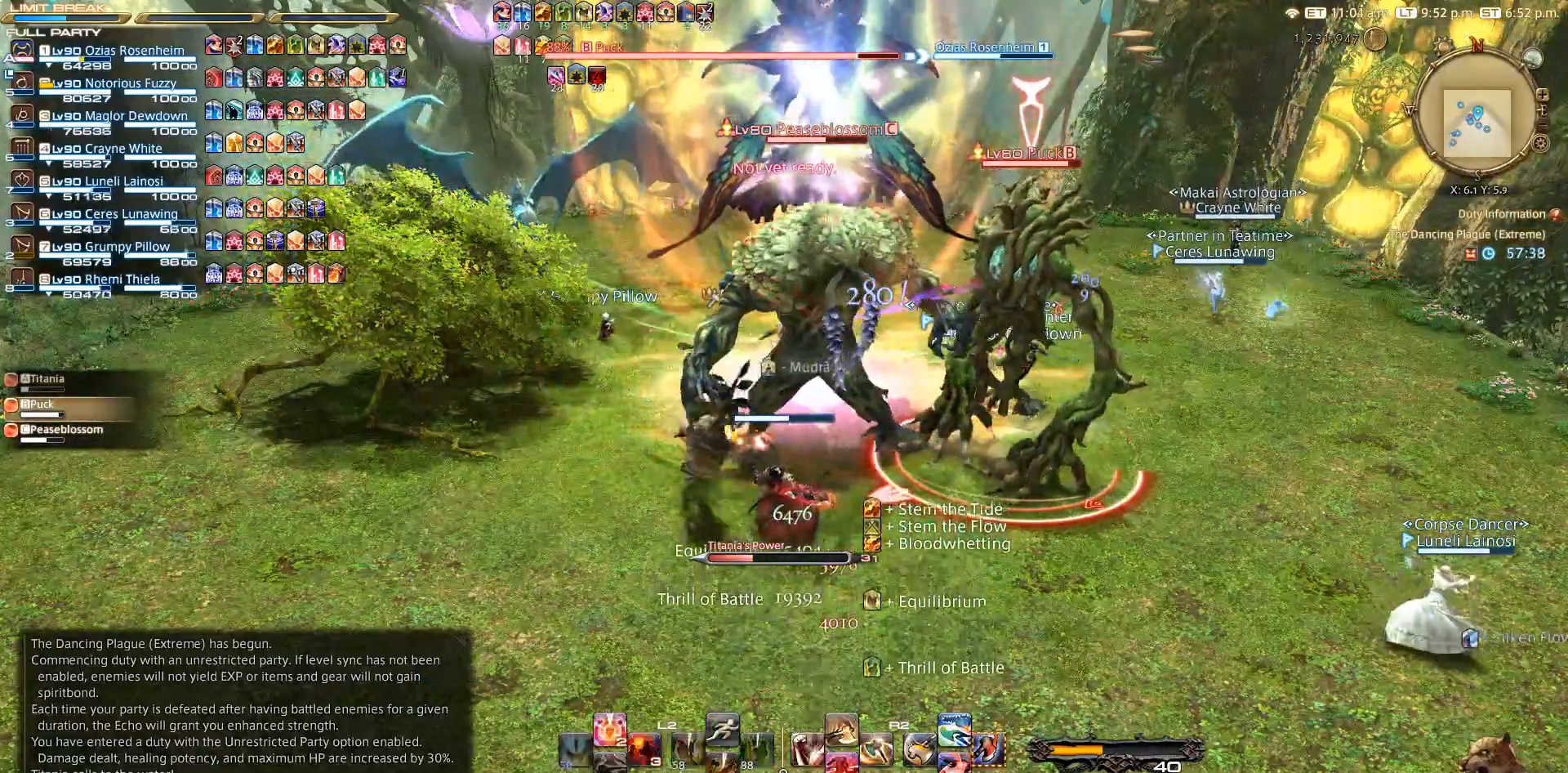
{"buttons": ["TRIANGLE", "R1"], "left_stick": "center", "right_stick": "center", "events": [[167, "R1", "down"], [267, "R1", "up"], [333, "R1", "down"], [333, "TRIANGLE", "down"]]}
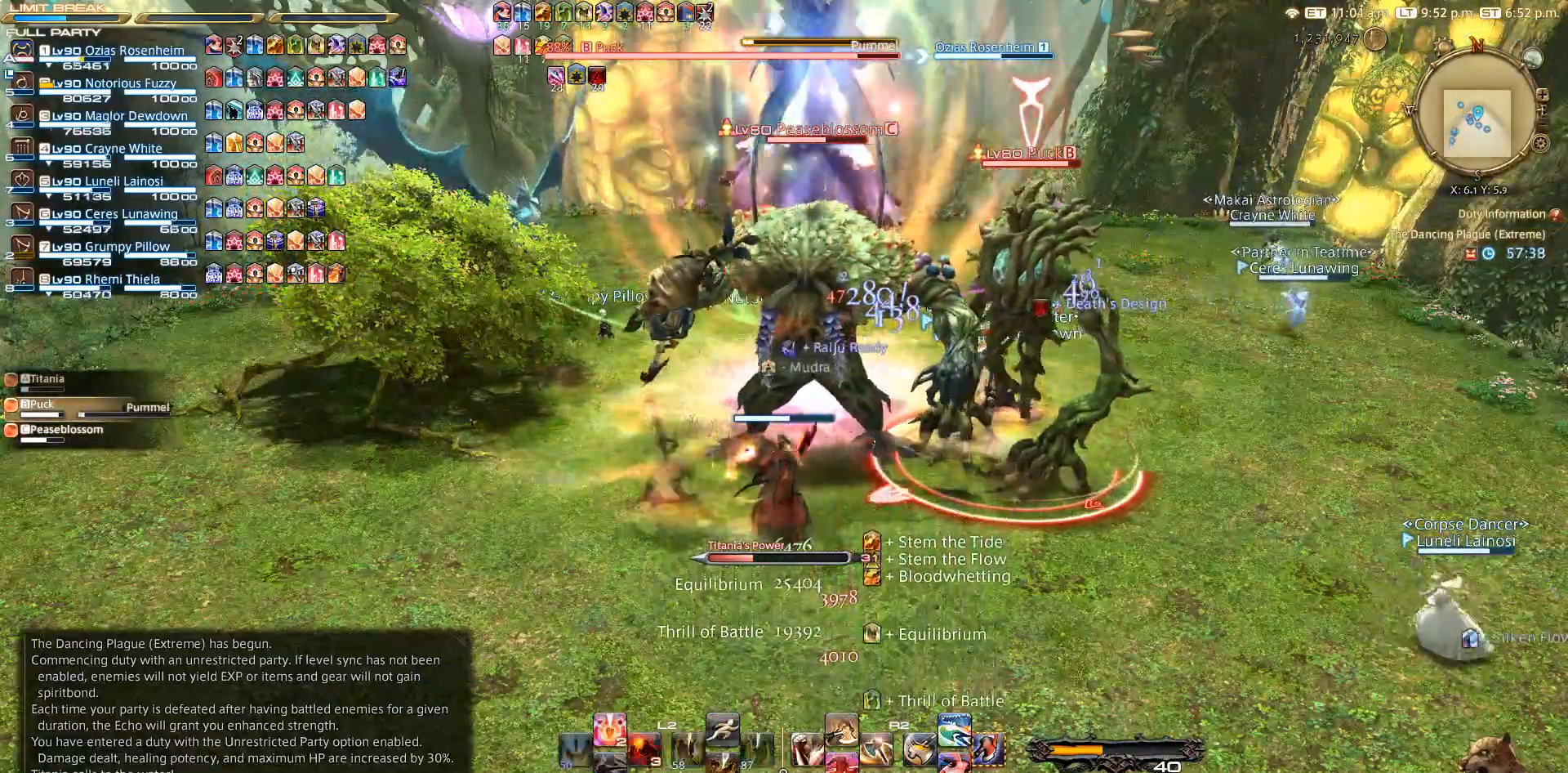
{"buttons": [], "left_stick": "center", "right_stick": "center", "events": [[50, "R1", "up"], [50, "R2", "down"], [50, "TRIANGLE", "up"], [167, "DPAD_DOWN", "down"], [283, "DPAD_DOWN", "up"], [367, "R2", "up"]]}
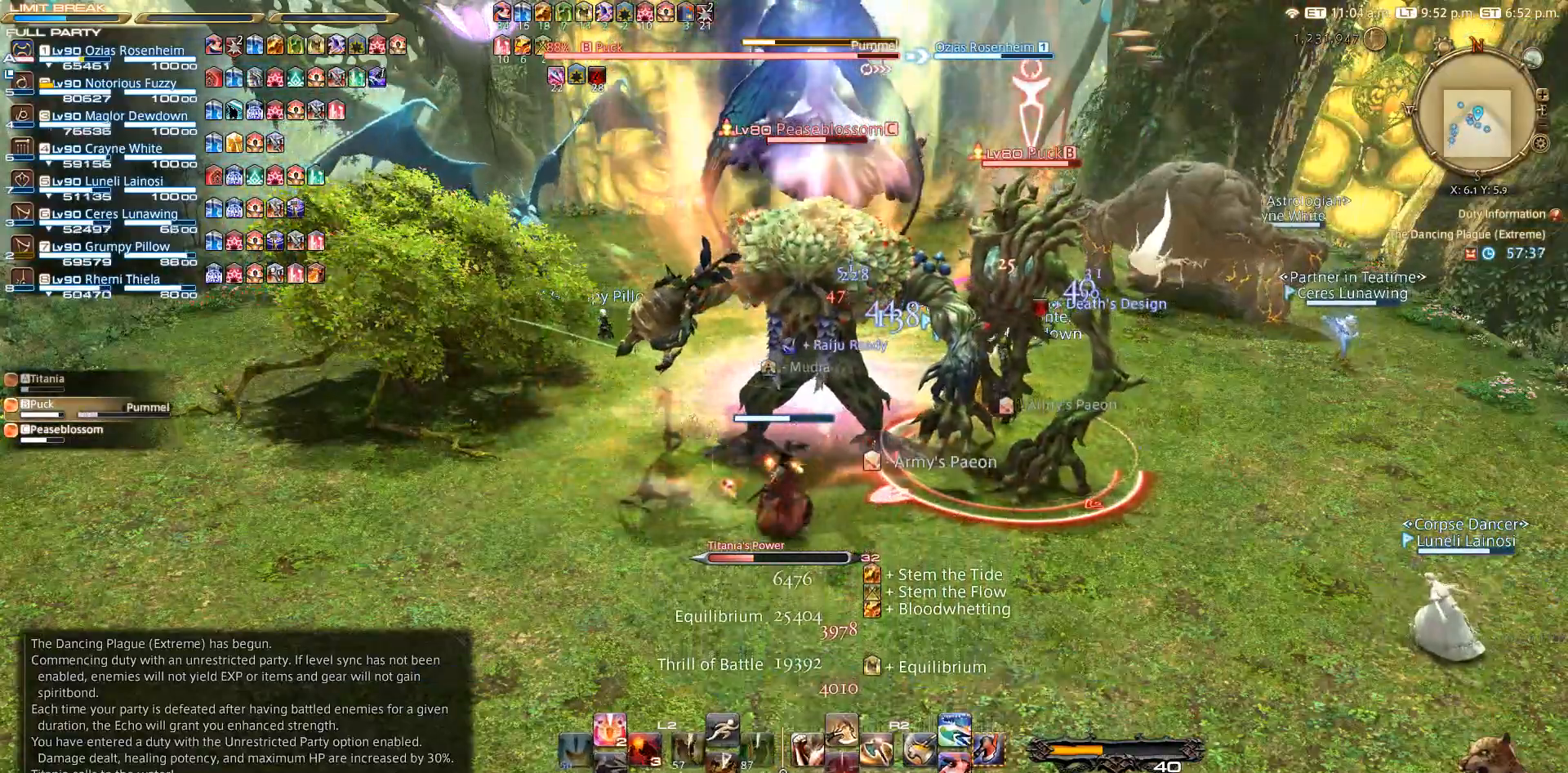
{"buttons": ["L2"], "left_stick": "center", "right_stick": "center", "events": [[50, "R1", "down"], [150, "TRIANGLE", "down"], [167, "TRIANGLE", "up"], [233, "R1", "up"], [267, "CIRCLE", "down"], [333, "CIRCLE", "up"], [333, "CROSS", "down"], [467, "CROSS", "up"], [483, "L2", "down"]]}
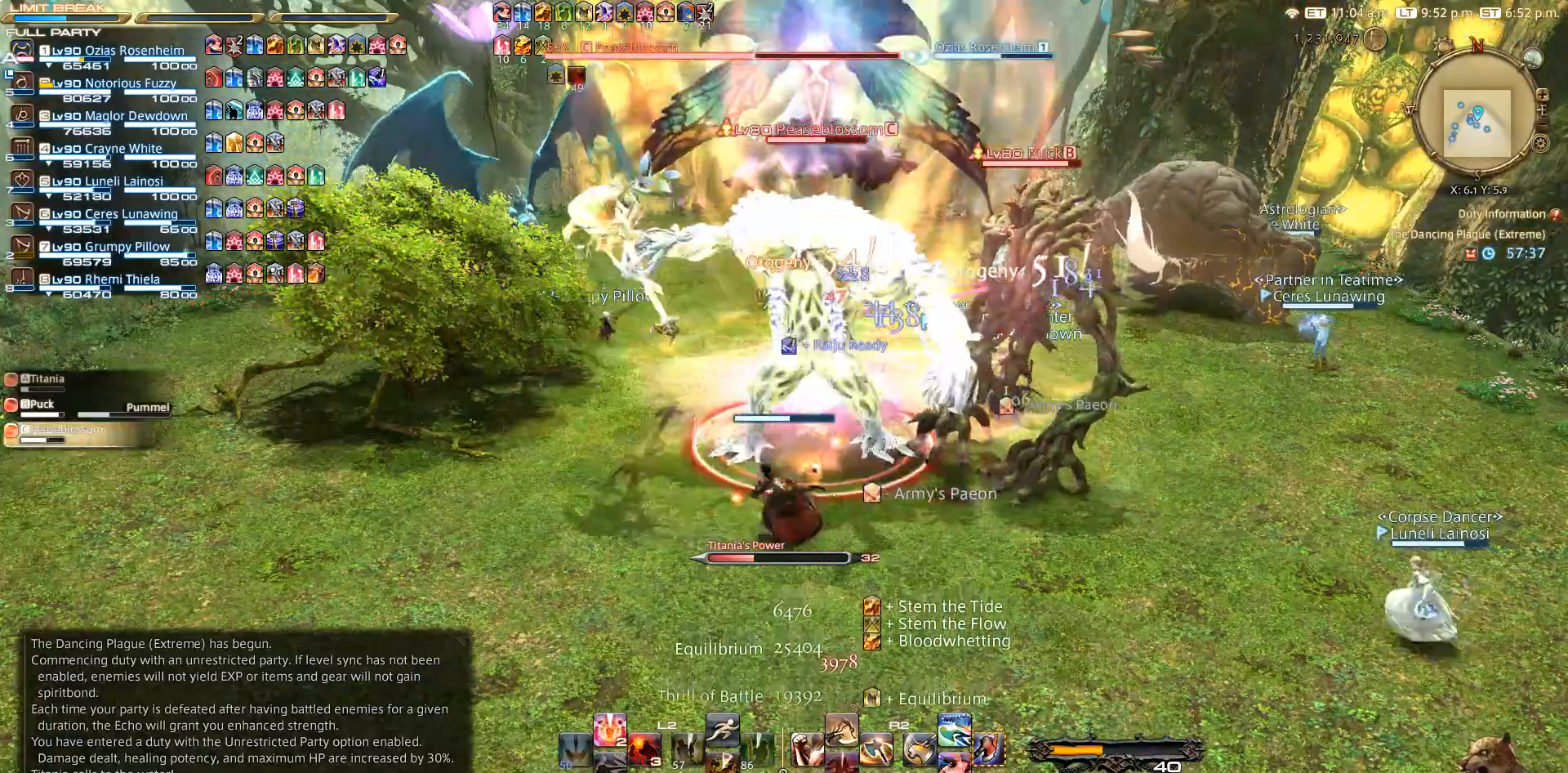
{"buttons": ["L2"], "left_stick": "center", "right_stick": "center", "events": [[83, "DPAD_UP", "down"], [267, "DPAD_UP", "up"]]}
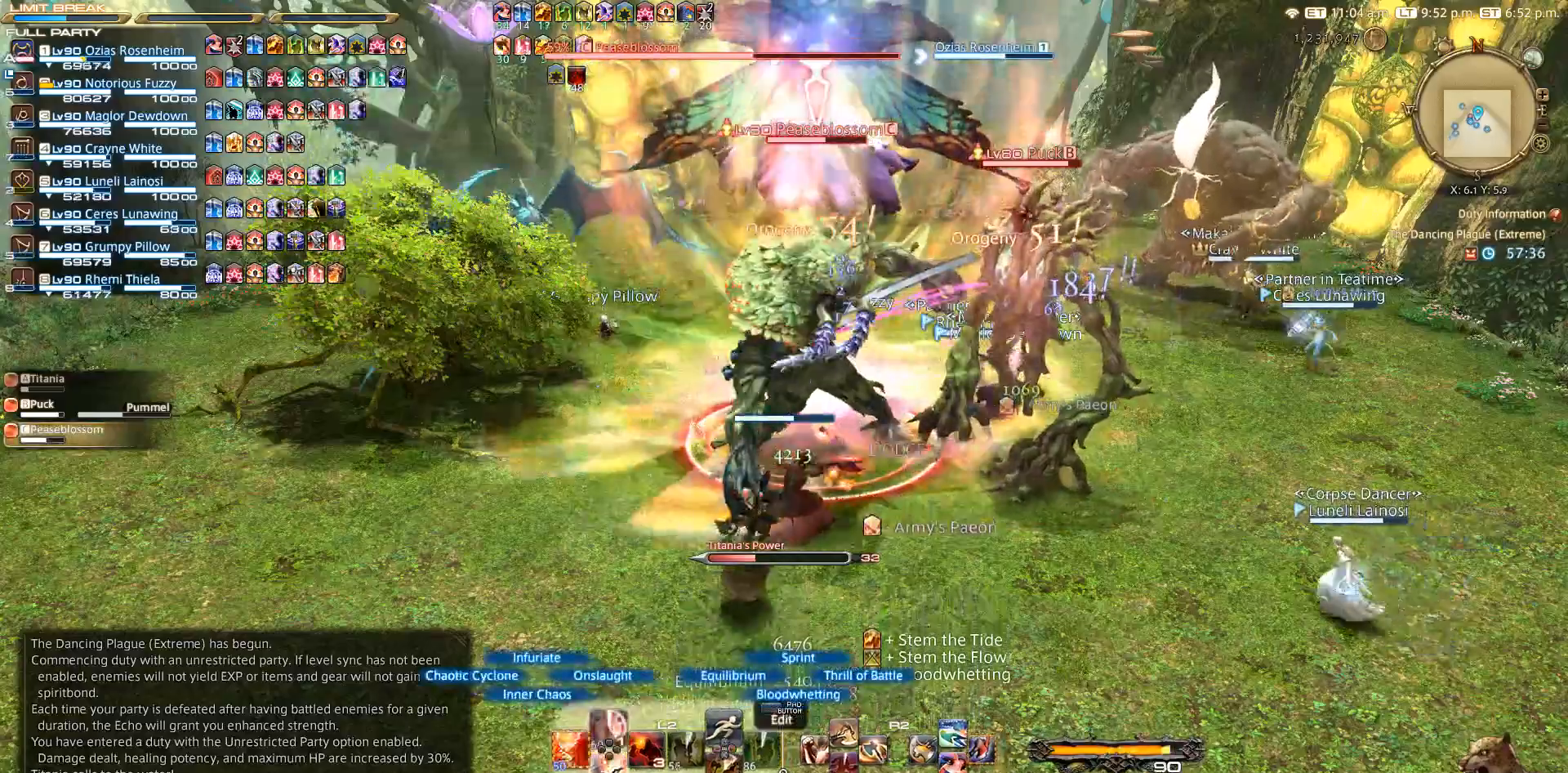
{"buttons": ["L2", "DPAD_DOWN"], "left_stick": "center", "right_stick": "center", "events": [[67, "DPAD_DOWN", "down"], [267, "DPAD_DOWN", "up"], [350, "DPAD_DOWN", "down"], [367, "DPAD_DOWN", "up"], [467, "DPAD_DOWN", "down"]]}
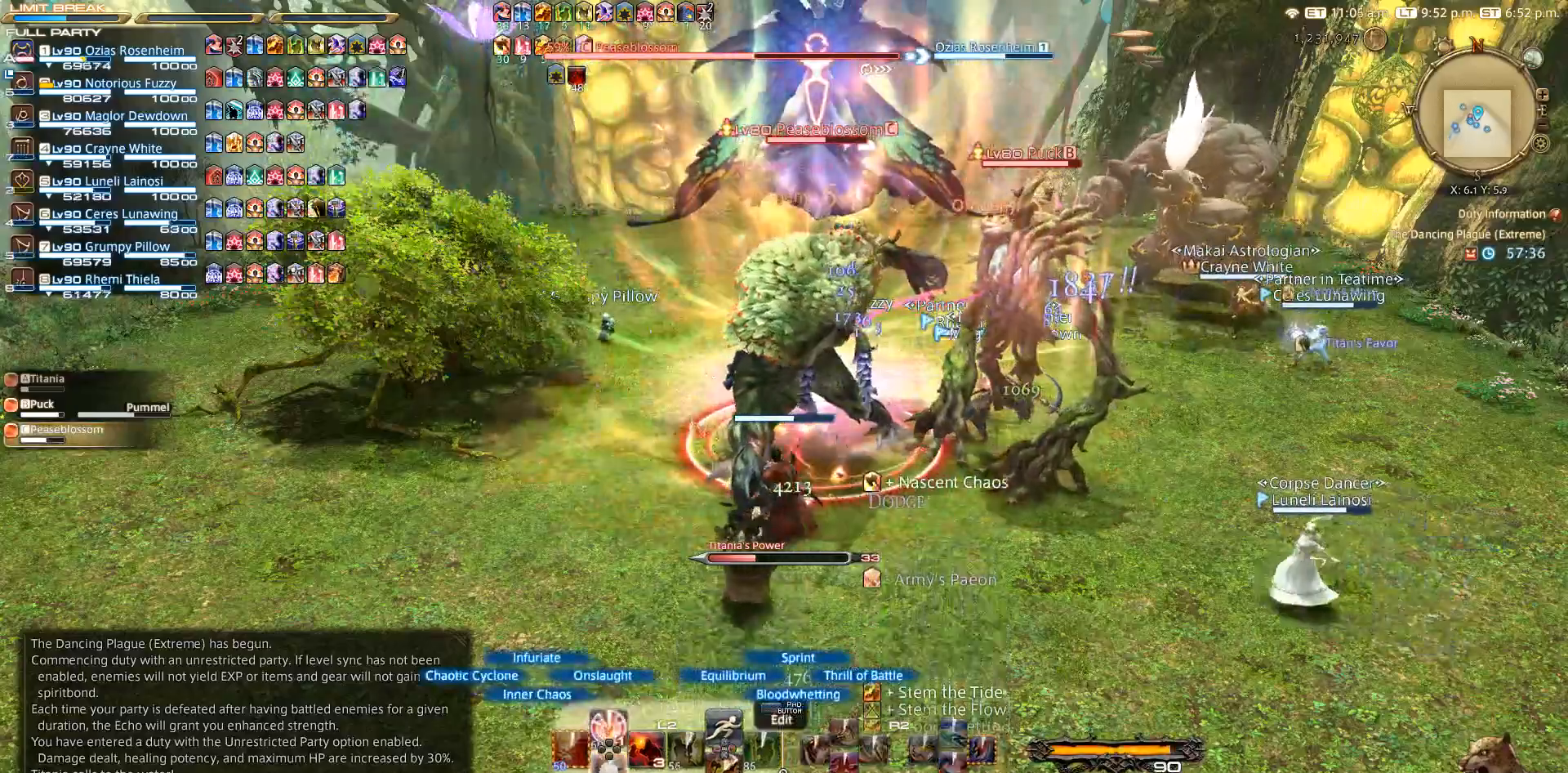
{"buttons": ["L2", "DPAD_DOWN"], "left_stick": "center", "right_stick": "center", "events": []}
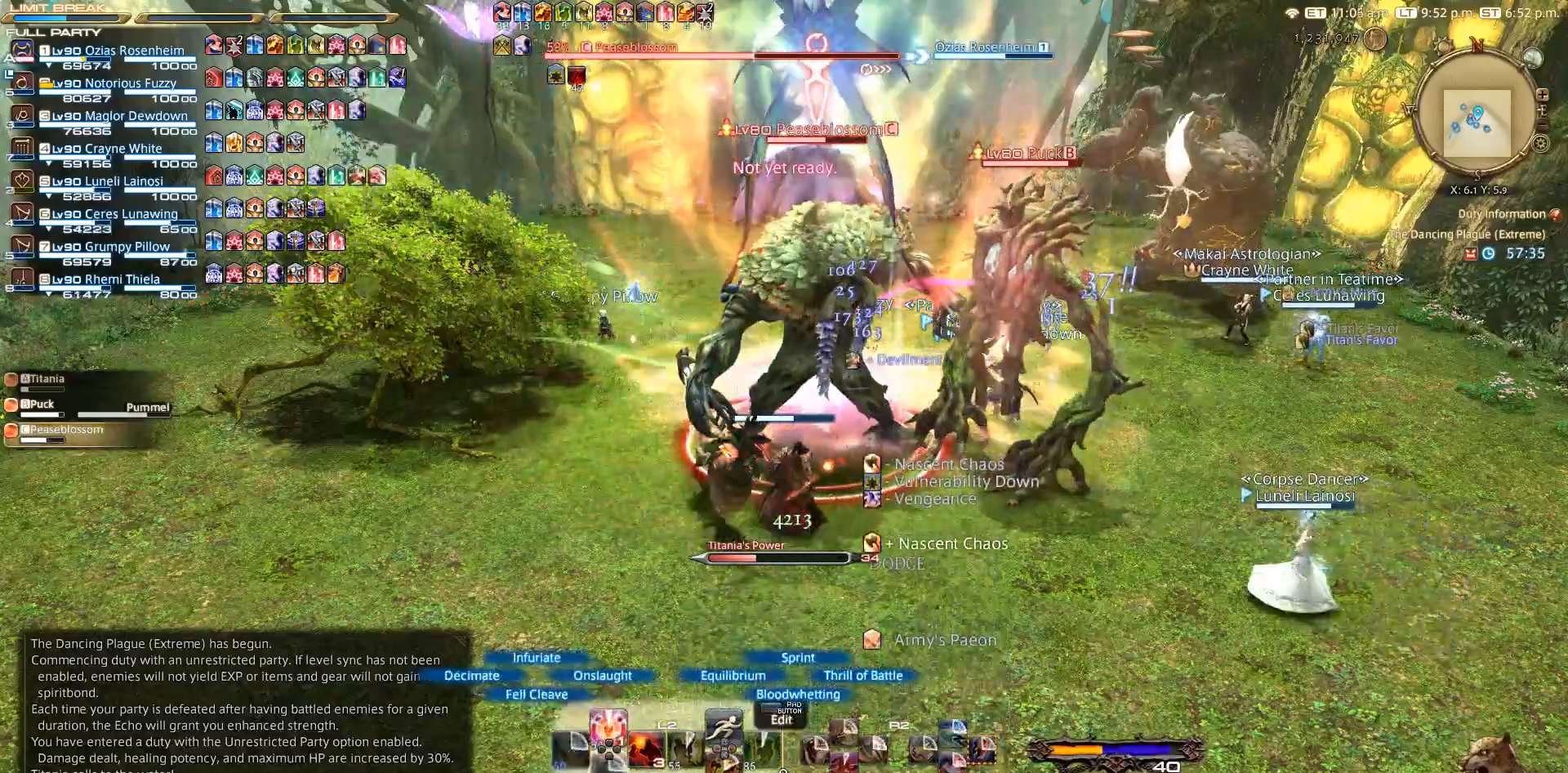
{"buttons": [], "left_stick": "center", "right_stick": "center", "events": [[17, "L2", "up"], [283, "DPAD_DOWN", "up"]]}
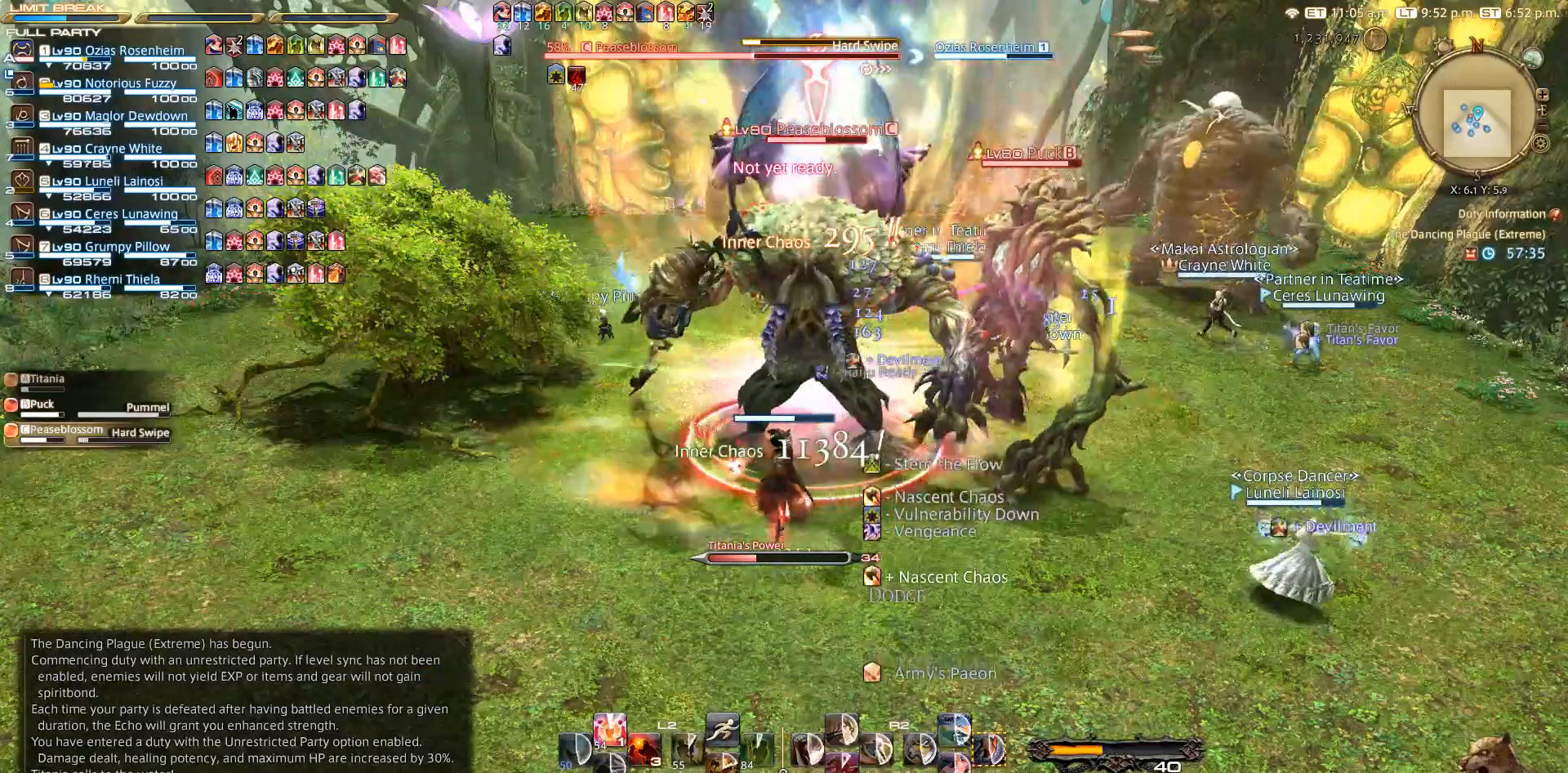
{"buttons": [], "left_stick": "down-right", "right_stick": "center", "events": [[333, "left_stick", "down-right"]]}
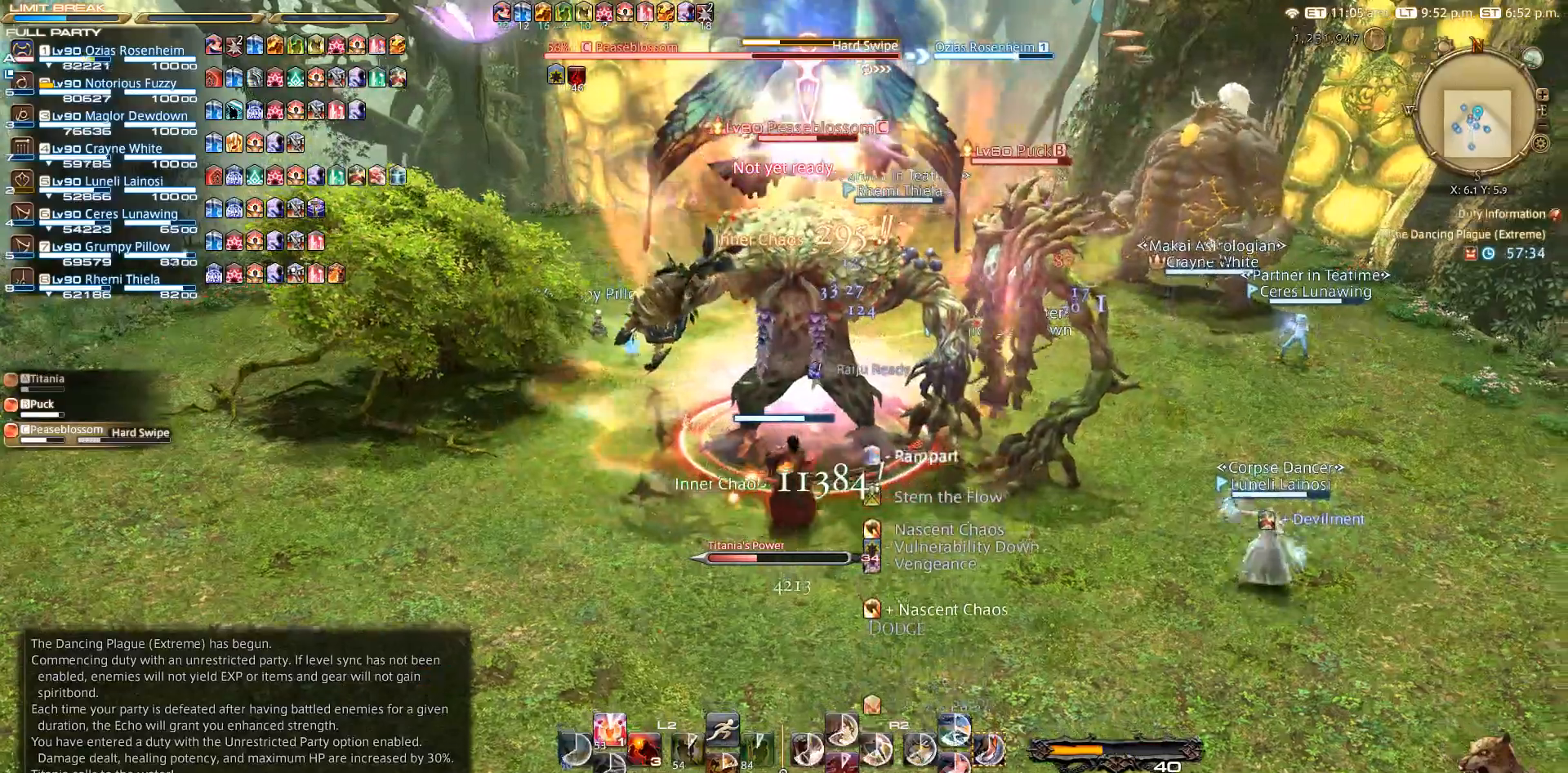
{"buttons": ["CIRCLE"], "left_stick": "center", "right_stick": "center", "events": [[167, "left_stick", "center"], [217, "R1", "down"], [217, "R2", "down"], [267, "TRIANGLE", "down"], [350, "R1", "up"], [350, "R2", "up"], [350, "TRIANGLE", "up"], [433, "CIRCLE", "down"]]}
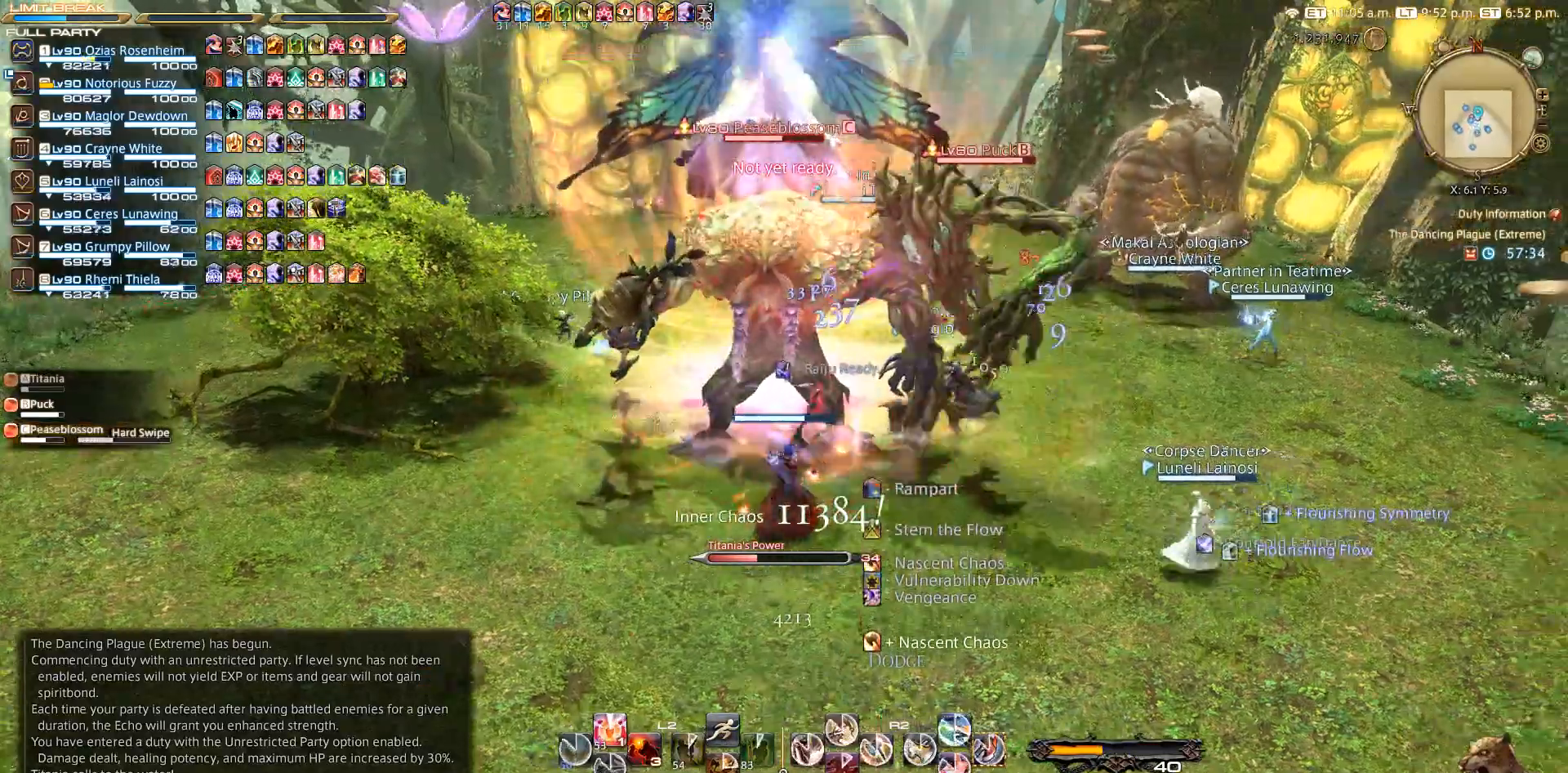
{"buttons": [], "left_stick": "center", "right_stick": "center", "events": [[83, "CIRCLE", "up"], [83, "CROSS", "down"], [167, "CROSS", "up"], [367, "DPAD_RIGHT", "down"], [433, "DPAD_RIGHT", "up"]]}